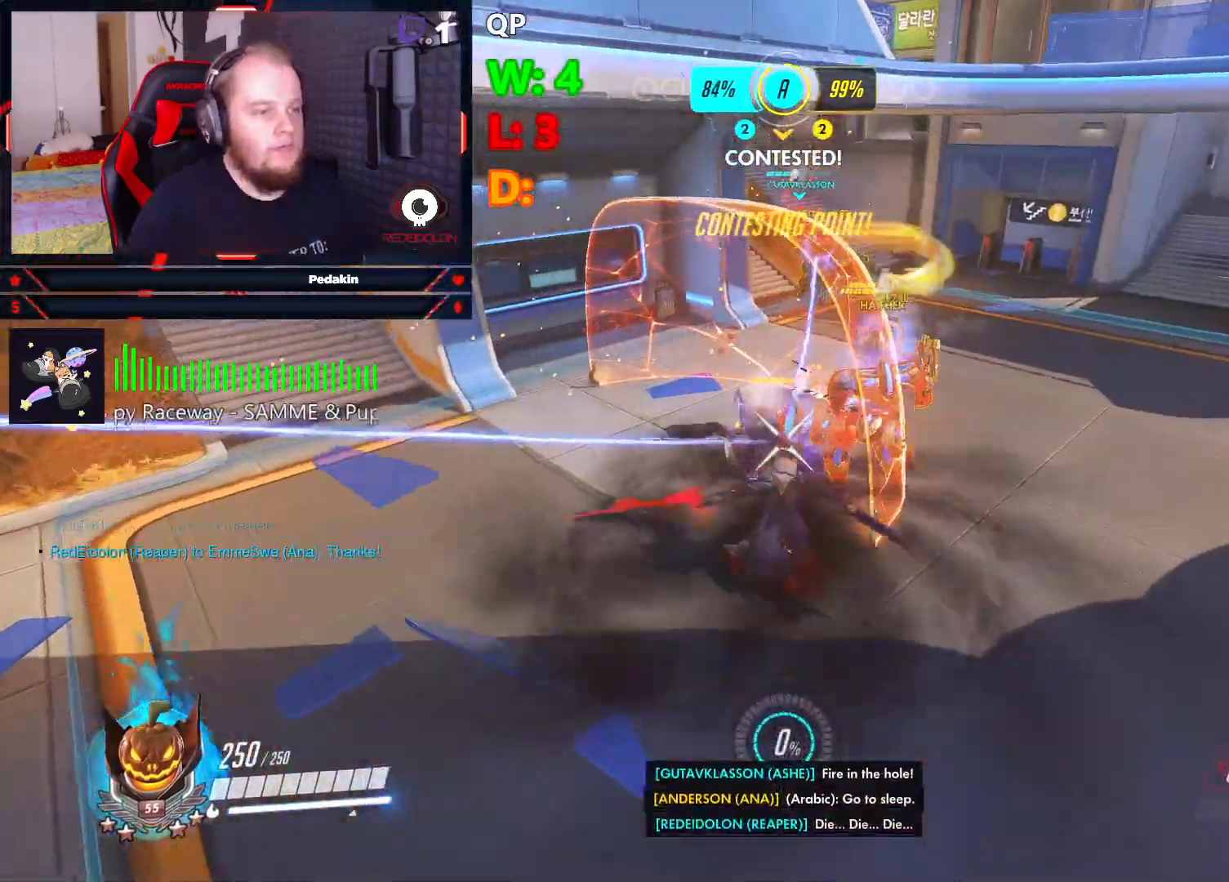
Gameplay with keyboard and mouse; each line is a JSON object with the keys and mouse buttons held at the frame after it. "events" lists presses ("down") and releases ("up") of "1", "2", "3", "4", "5", "a", "alt", "c", "caps_lock", "ctrl", "d", "e", "f", "g", "q", "r", "s", "shift", "space", "t", "tab", "v", "w", "x", "z", "mouse_left", "mouse_wheel" and "mouse_right" between this image and that frame as [ms after this image, input, new state], when the widget could be followed in between. "mouse_left", "mouse_wheel", "mouse_right" = the "left", "wheel", "right" buttons of the "mouse" list. No other keys are recorded. "wheel" means that the mouse wheel is clicked or scrolled. Not read: mouse_move.
{"keys": ["w"], "mouse": [], "events": []}
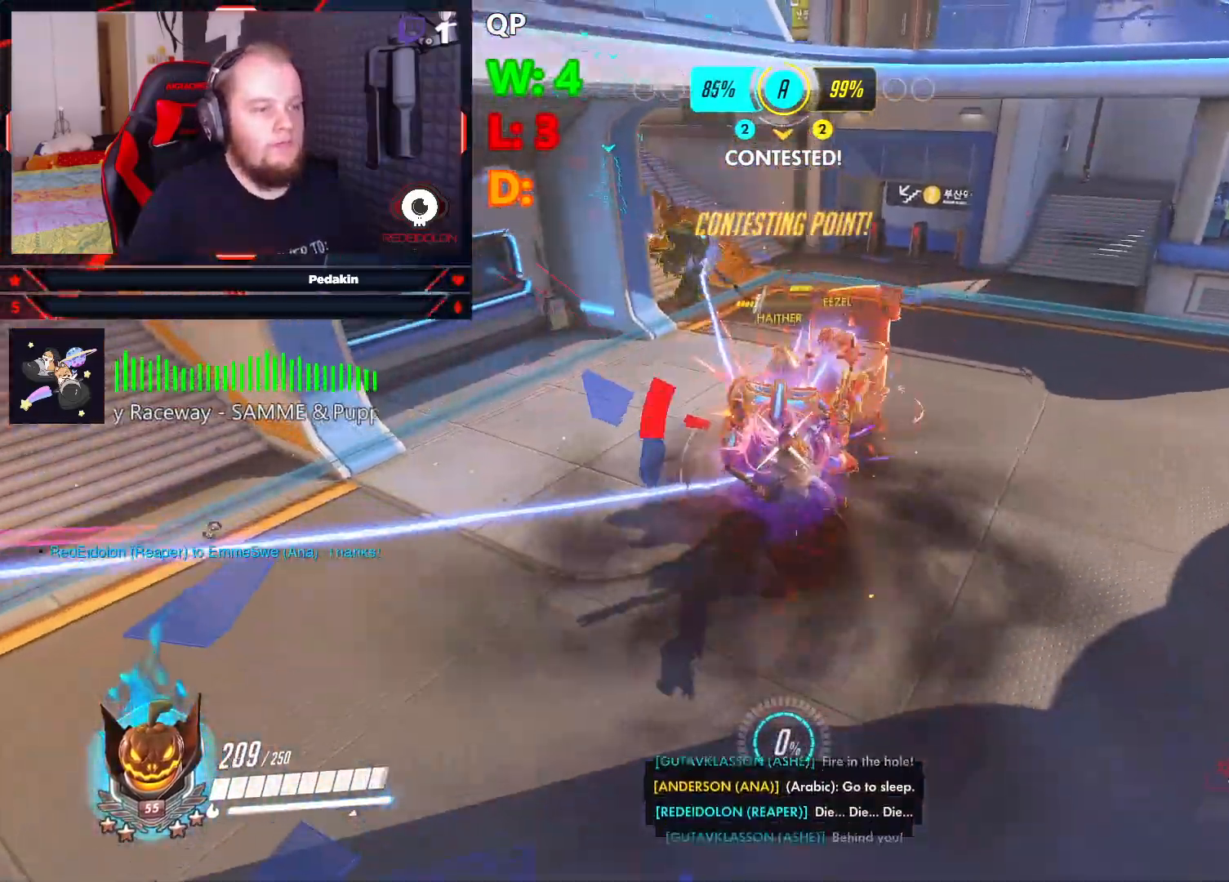
{"keys": ["w"], "mouse": [], "events": []}
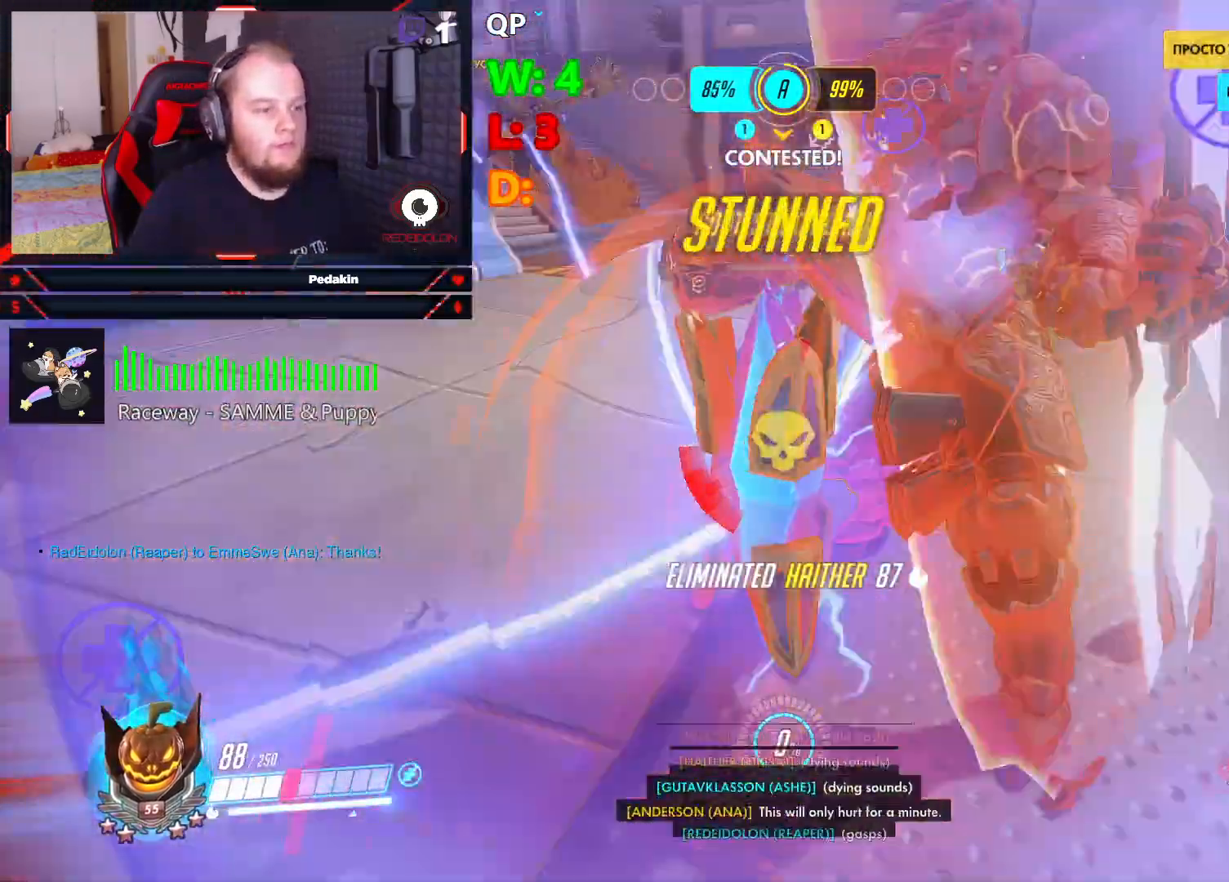
{"keys": ["d", "space"], "mouse": [], "events": [[167, "d", "down"], [354, "w", "up"], [396, "space", "down"]]}
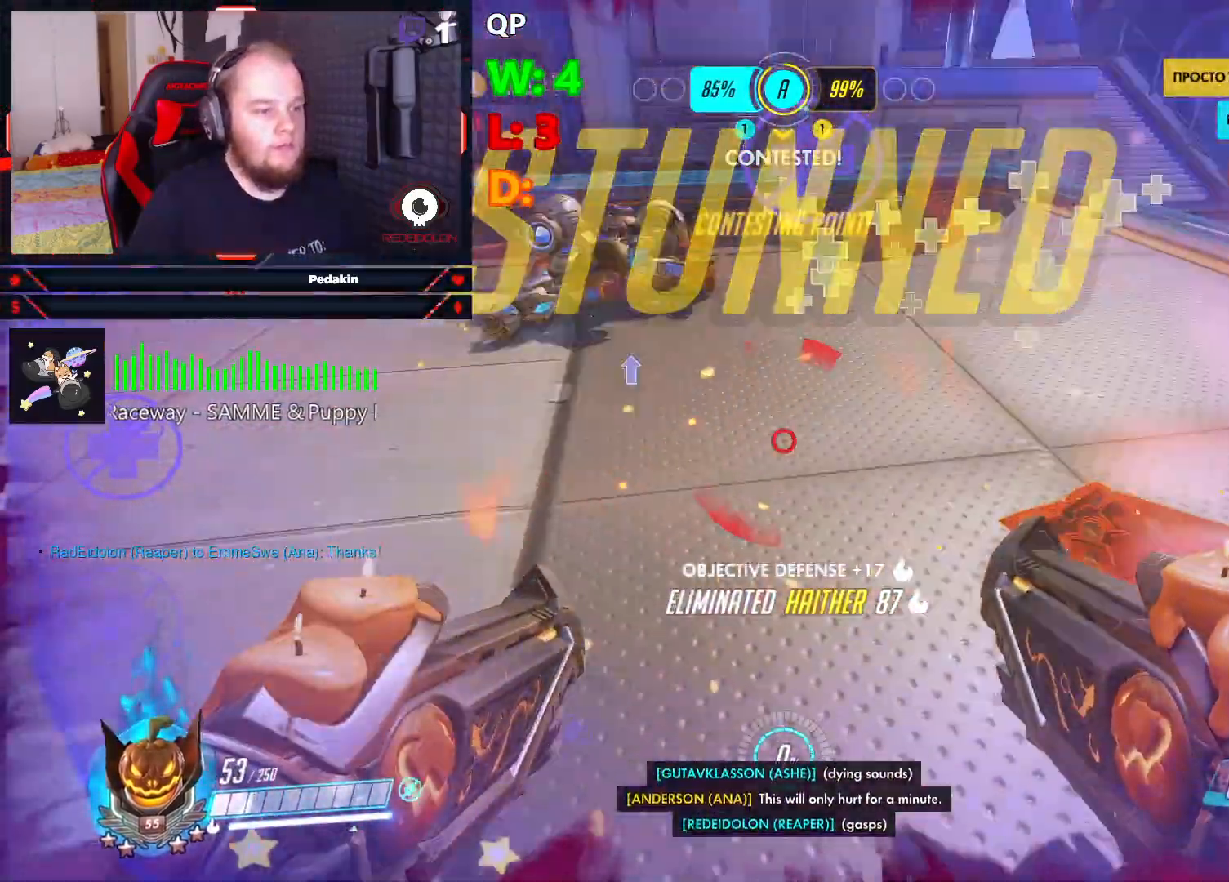
{"keys": ["a", "s", "space"], "mouse": ["left"], "events": [[41, "space", "up"], [83, "space", "down"], [146, "a", "down"], [146, "d", "up"], [146, "mouse_left", "down"], [187, "space", "up"], [229, "space", "down"], [417, "s", "down"]]}
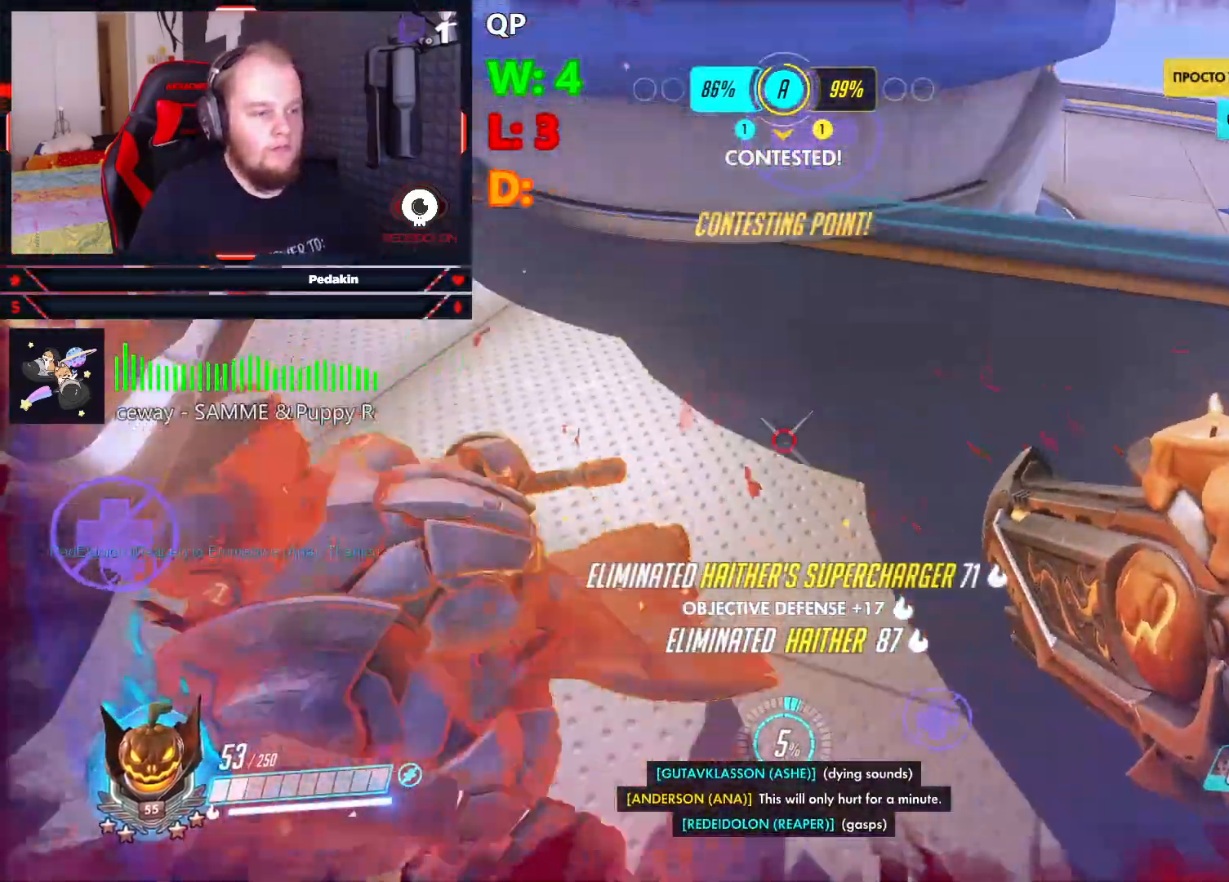
{"keys": ["a", "space"], "mouse": ["left"], "events": [[21, "space", "up"], [146, "space", "down"], [250, "s", "up"], [250, "space", "up"], [291, "space", "down"], [396, "space", "up"], [479, "space", "down"]]}
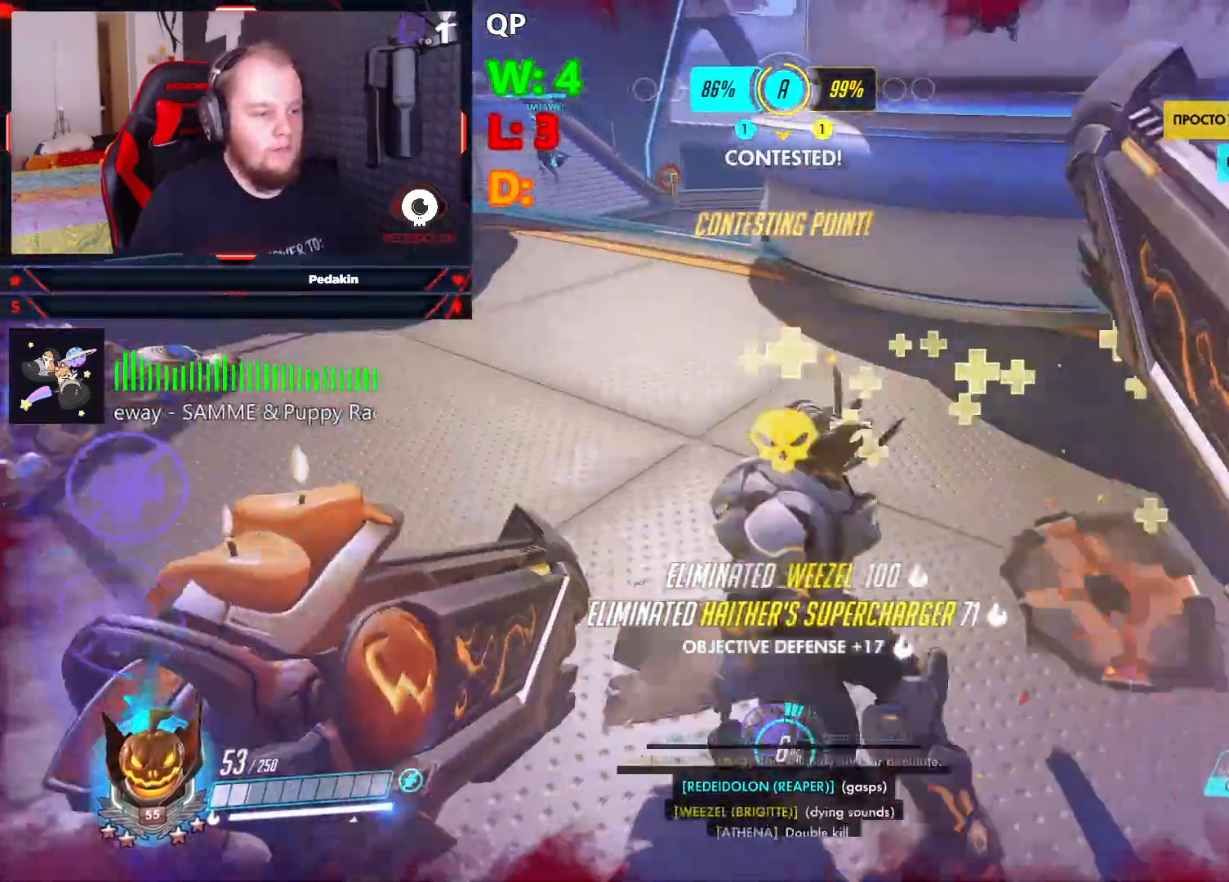
{"keys": ["a", "r", "s"], "mouse": [], "events": [[62, "space", "up"], [167, "space", "down"], [208, "space", "up"], [312, "mouse_left", "up"], [354, "s", "down"], [500, "r", "down"]]}
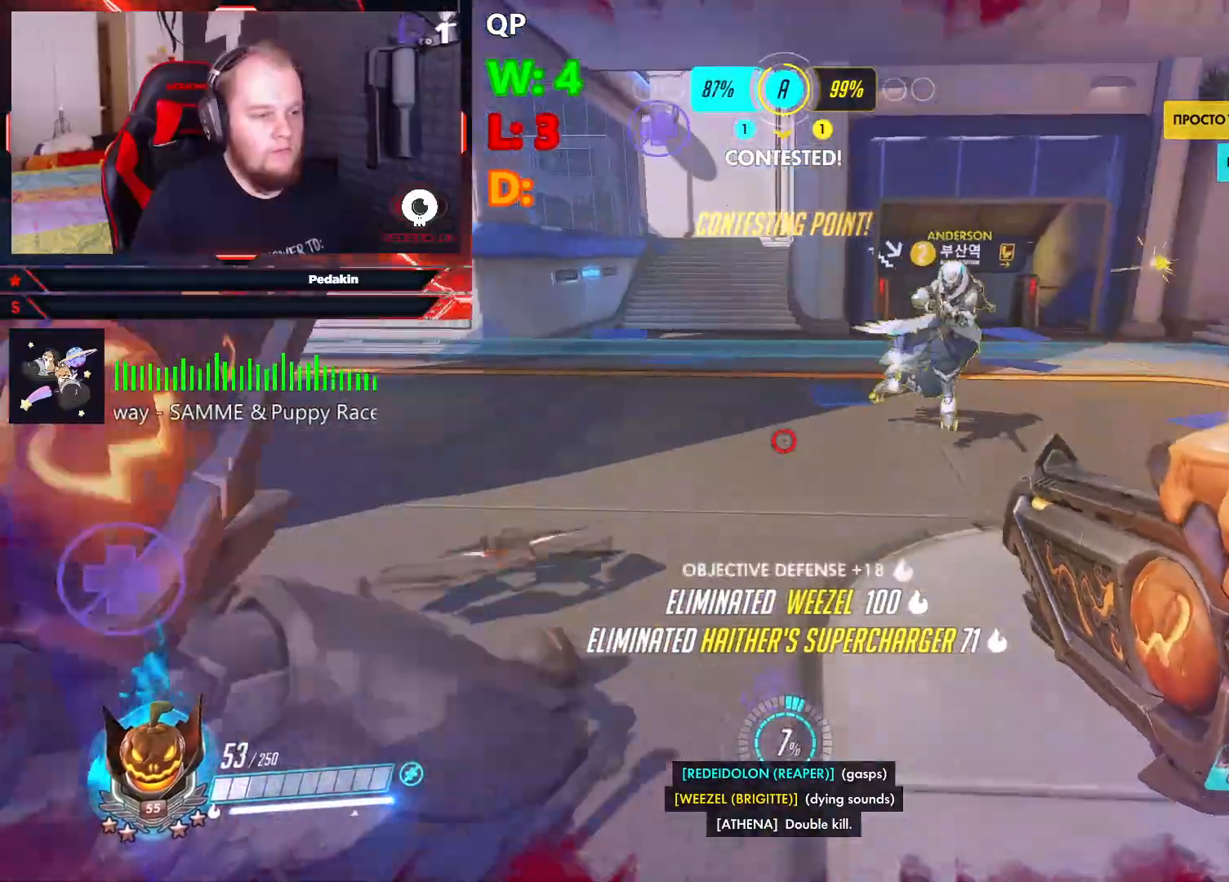
{"keys": ["d"], "mouse": [], "events": [[41, "a", "up"], [83, "r", "up"], [125, "r", "down"], [229, "r", "up"], [250, "d", "down"], [312, "space", "down"], [375, "s", "up"], [417, "space", "up"]]}
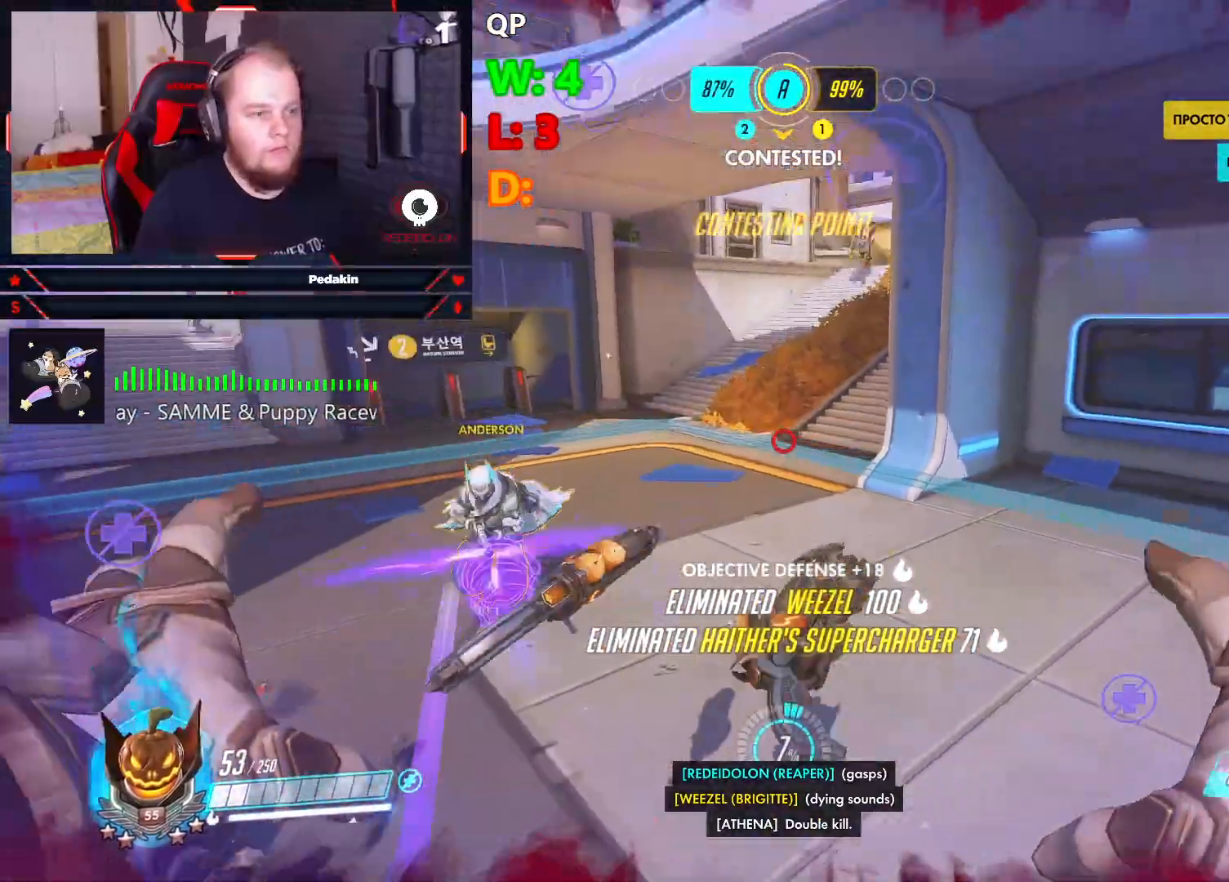
{"keys": ["d", "s"], "mouse": ["left"], "events": [[146, "mouse_left", "down"], [479, "s", "down"]]}
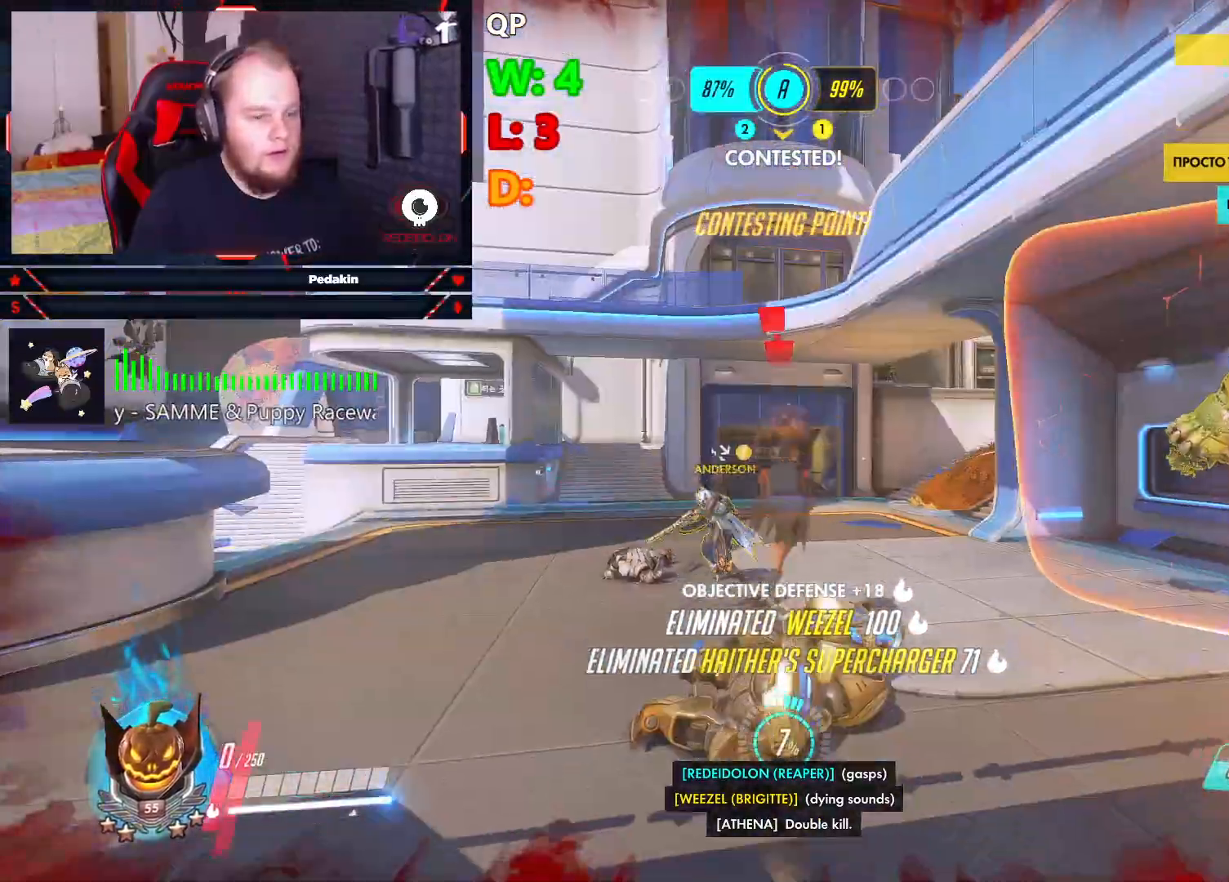
{"keys": [], "mouse": [], "events": [[21, "d", "up"], [83, "a", "down"], [125, "space", "down"], [208, "s", "up"], [208, "space", "up"], [312, "space", "down"], [396, "mouse_left", "up"], [396, "space", "up"], [458, "a", "up"]]}
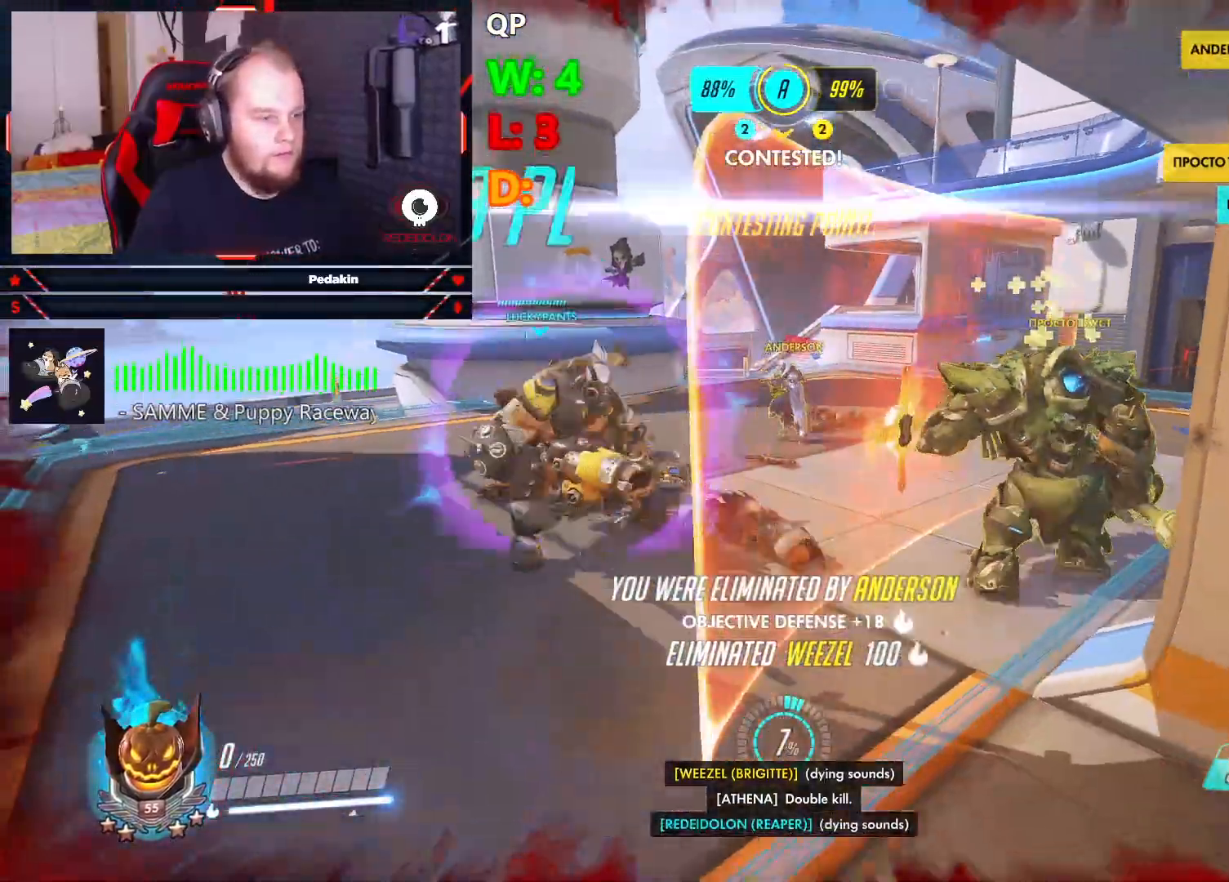
{"keys": [], "mouse": [], "events": []}
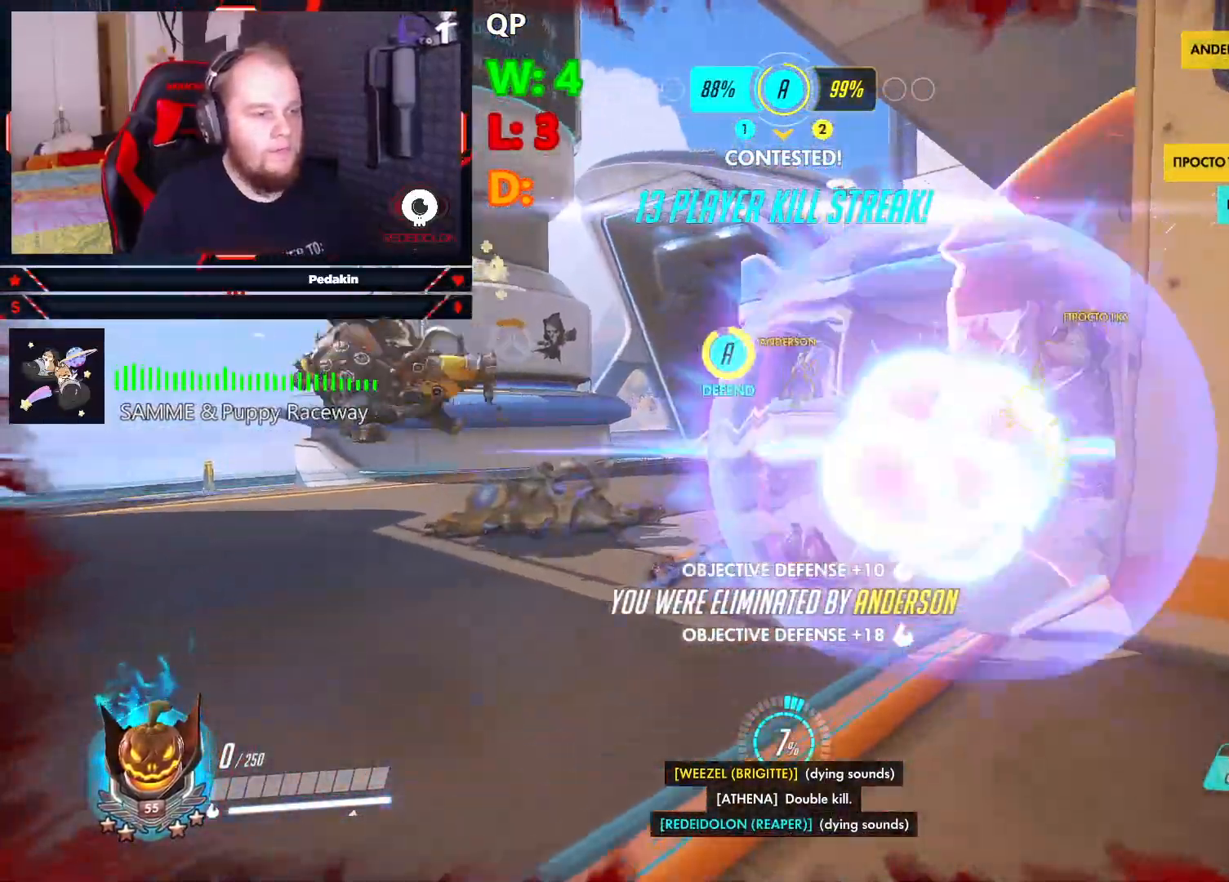
{"keys": ["space"], "mouse": [], "events": [[437, "space", "down"]]}
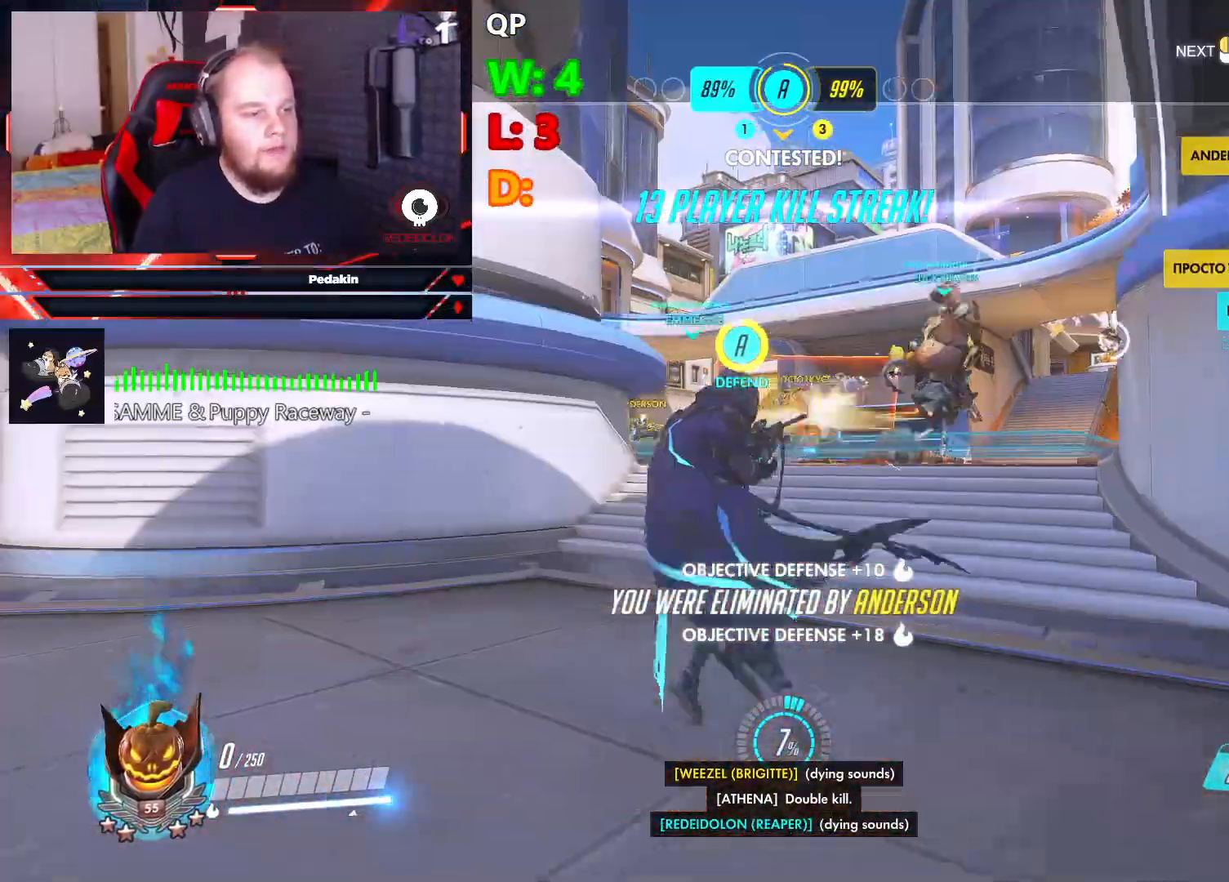
{"keys": ["w"], "mouse": [], "events": [[21, "space", "up"], [271, "w", "down"]]}
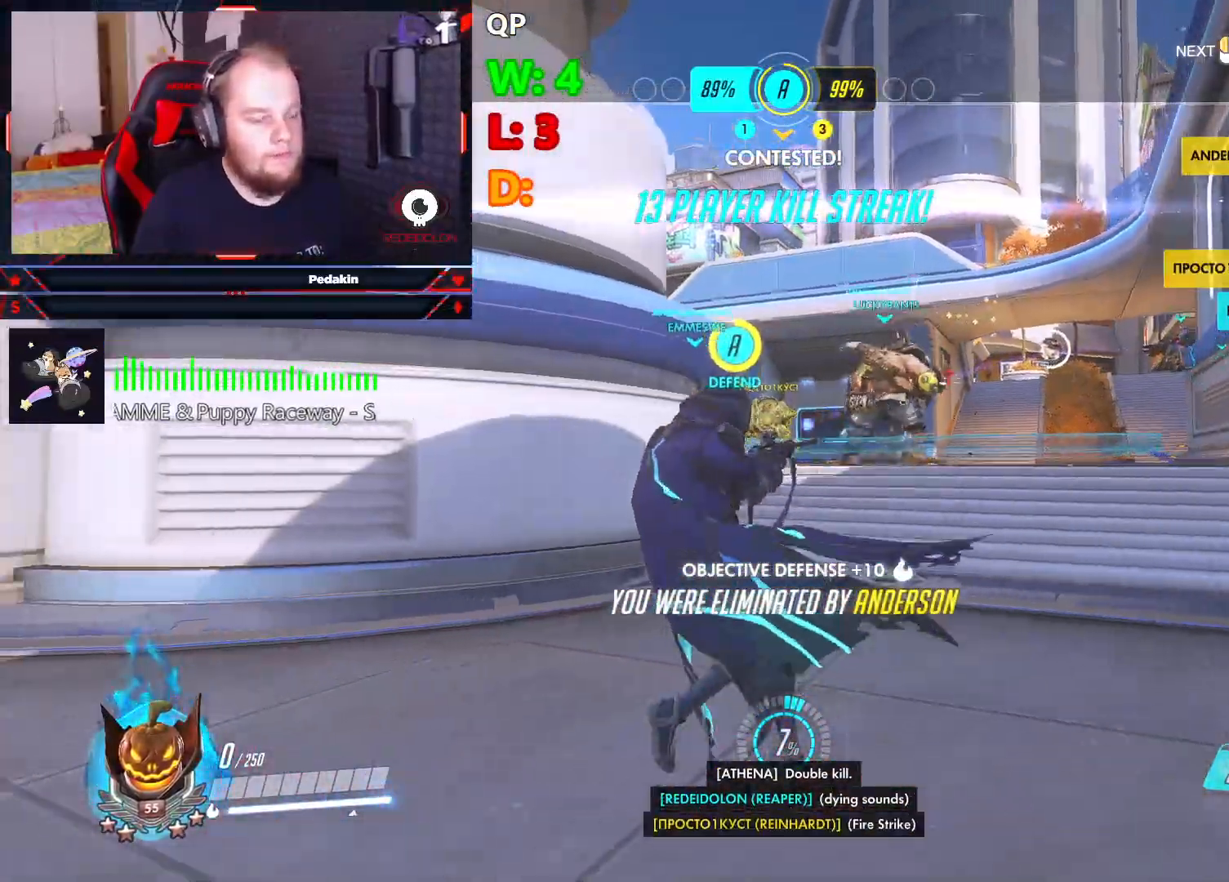
{"keys": ["w"], "mouse": [], "events": []}
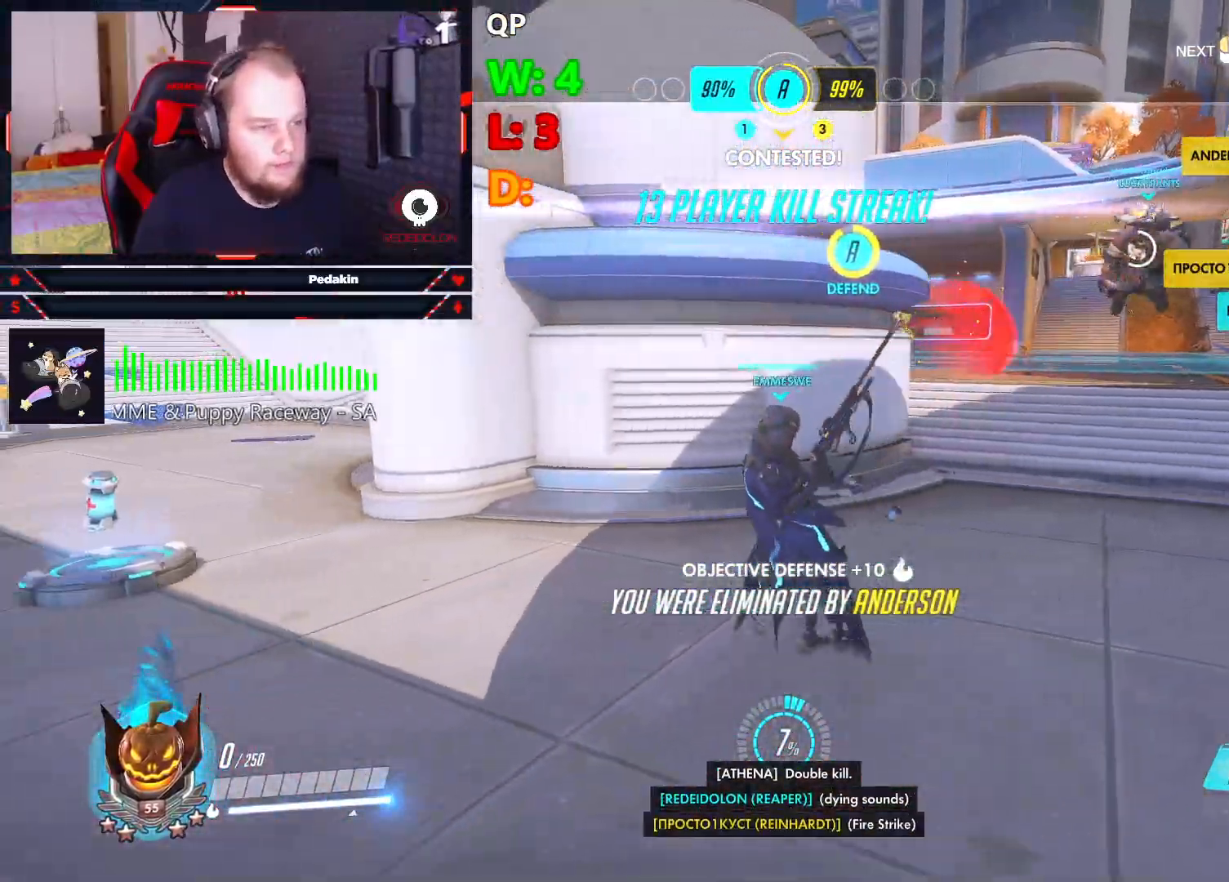
{"keys": ["w"], "mouse": [], "events": []}
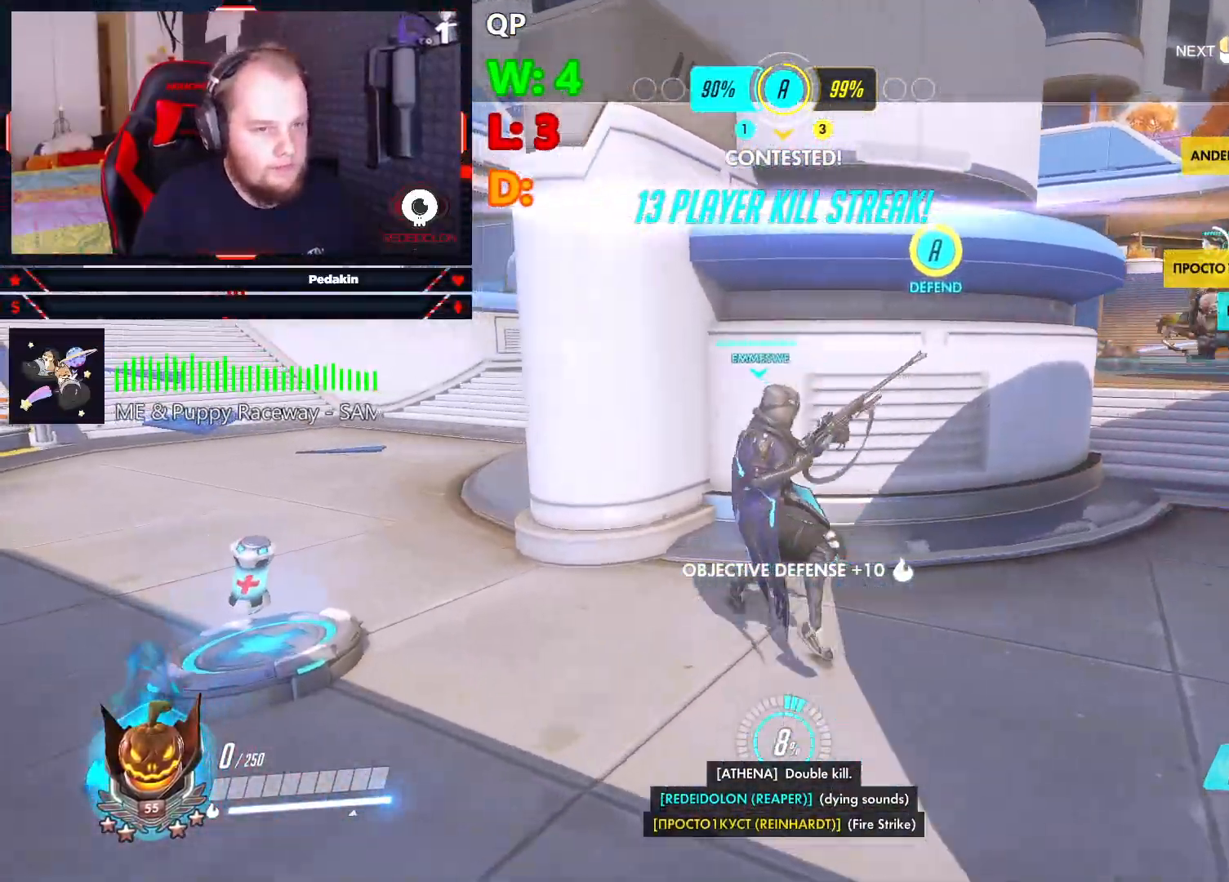
{"keys": ["w"], "mouse": [], "events": []}
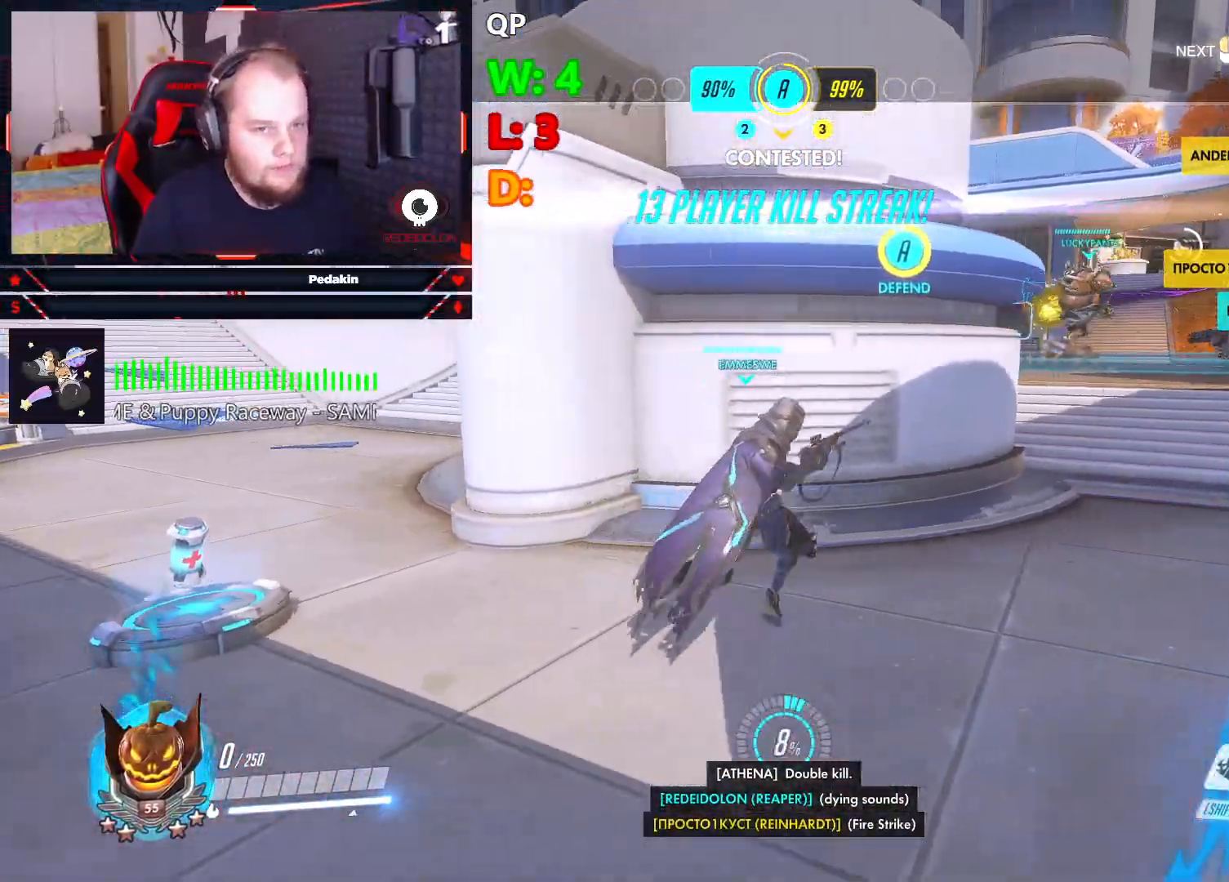
{"keys": ["w"], "mouse": [], "events": []}
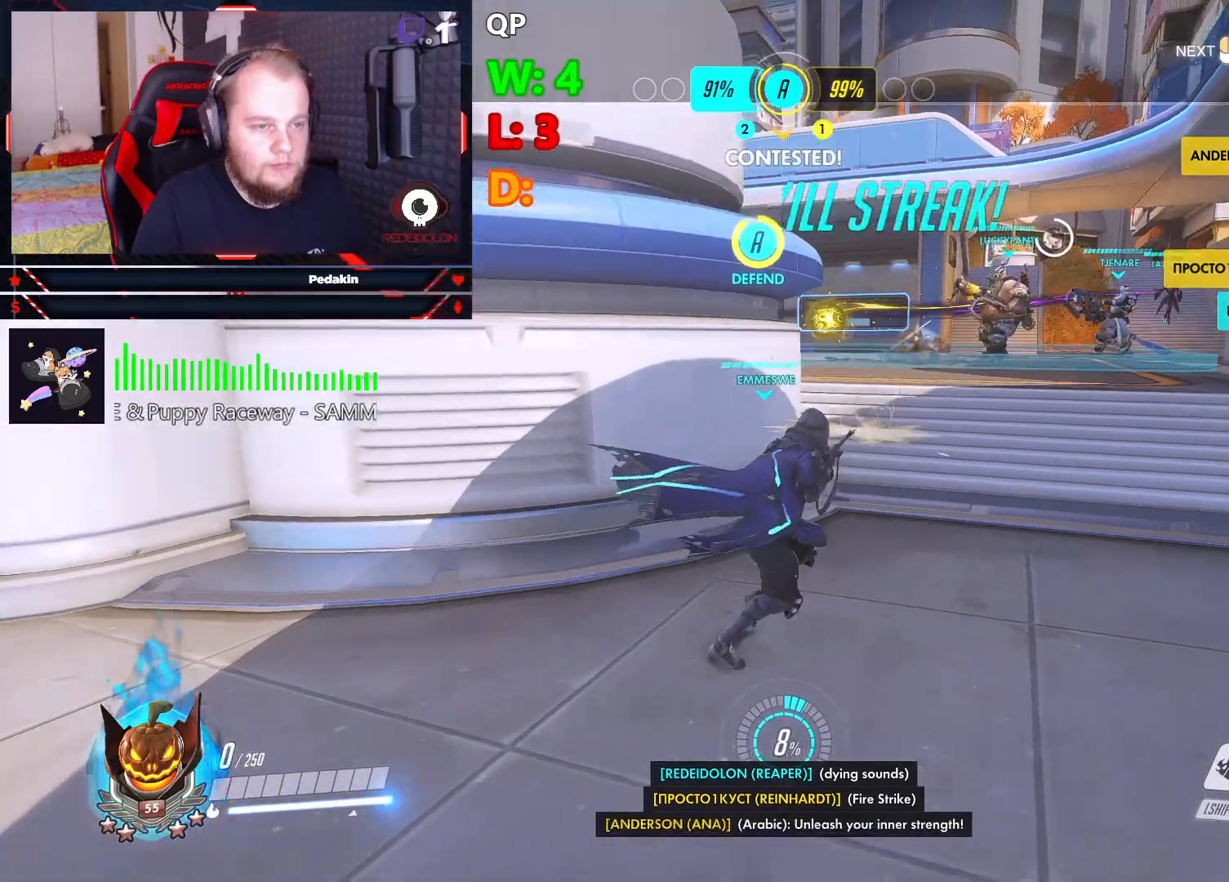
{"keys": ["w"], "mouse": [], "events": []}
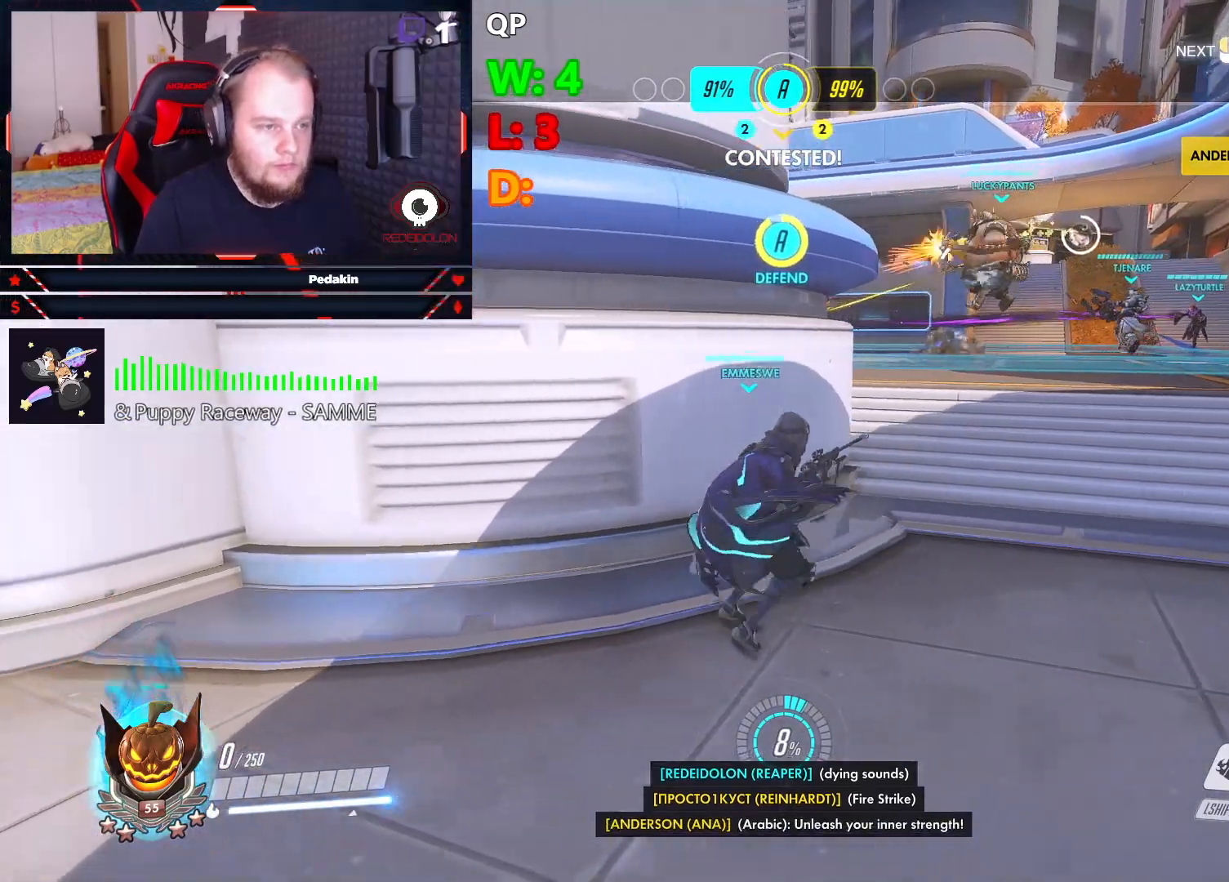
{"keys": ["w"], "mouse": [], "events": []}
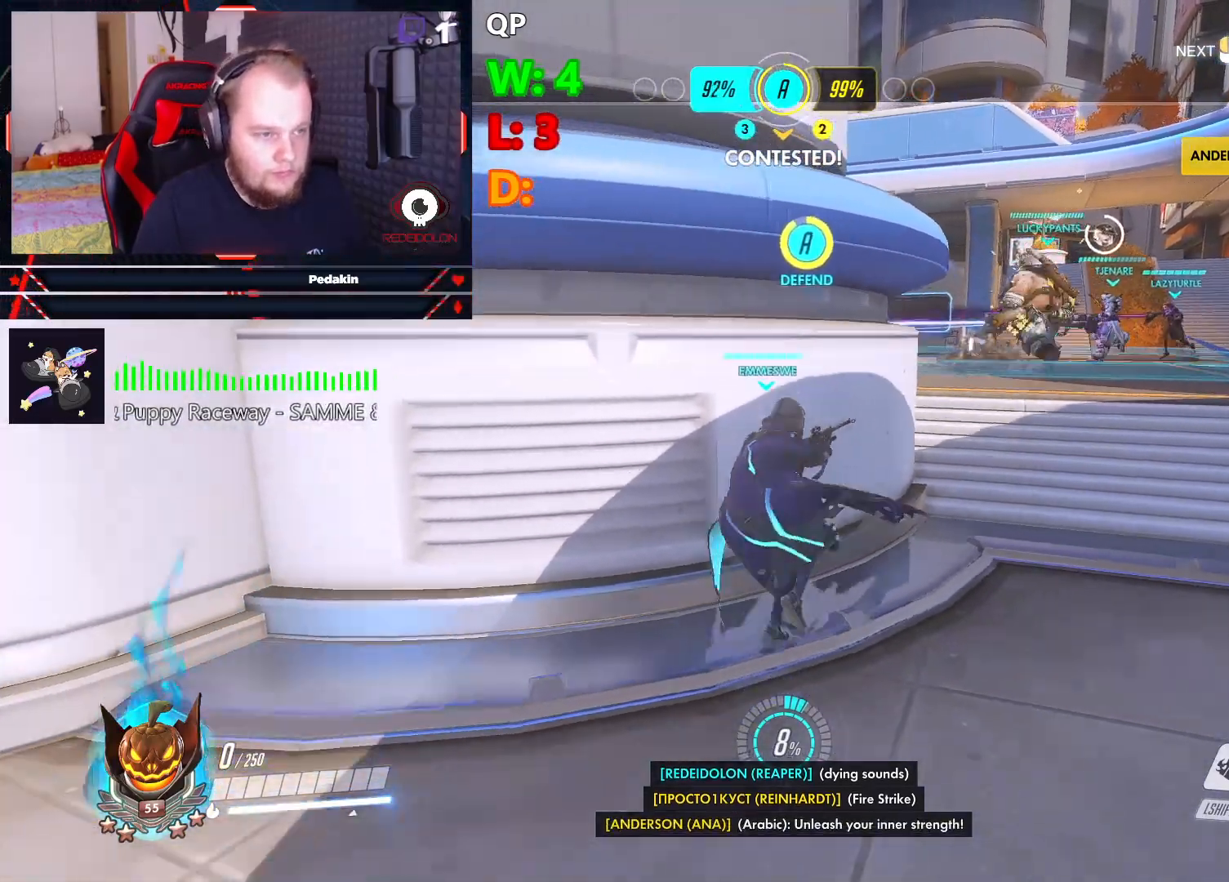
{"keys": ["w"], "mouse": [], "events": []}
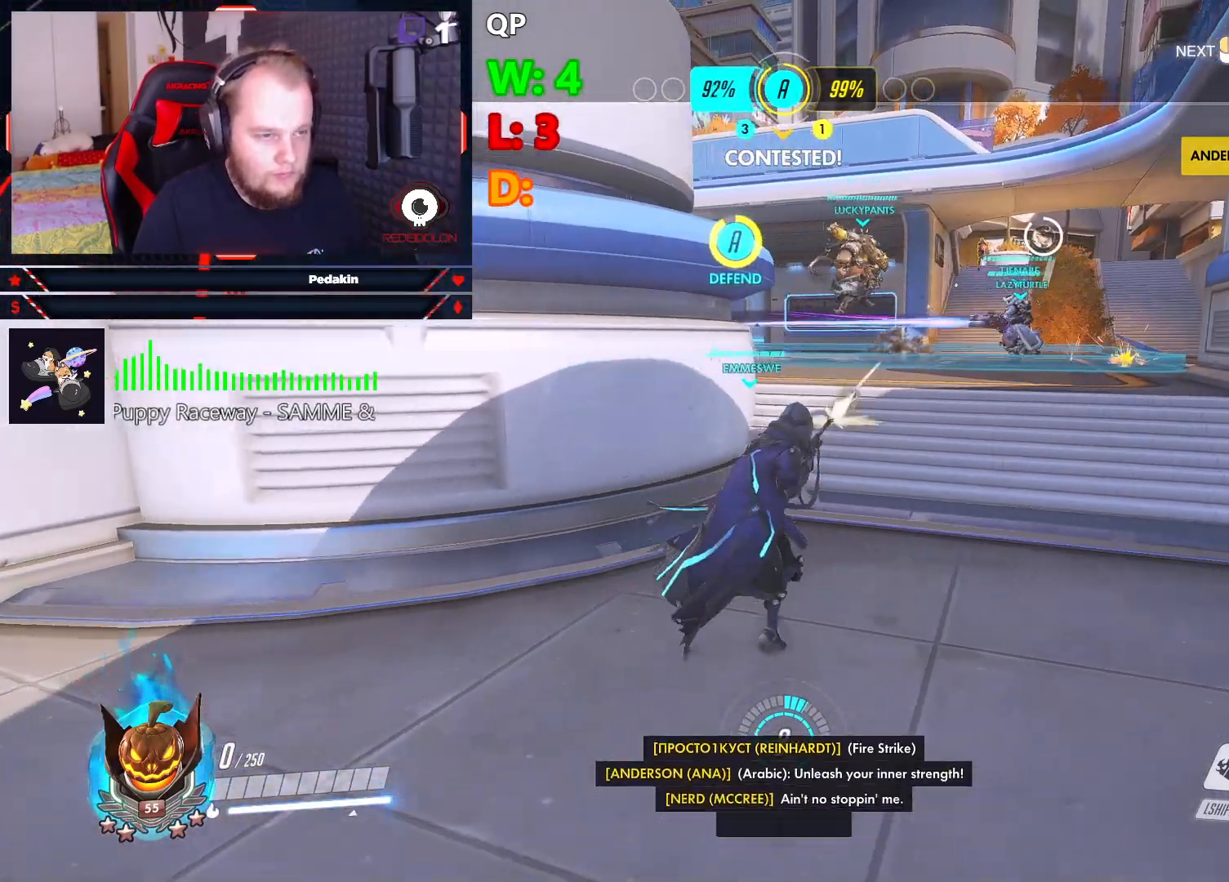
{"keys": ["w"], "mouse": [], "events": []}
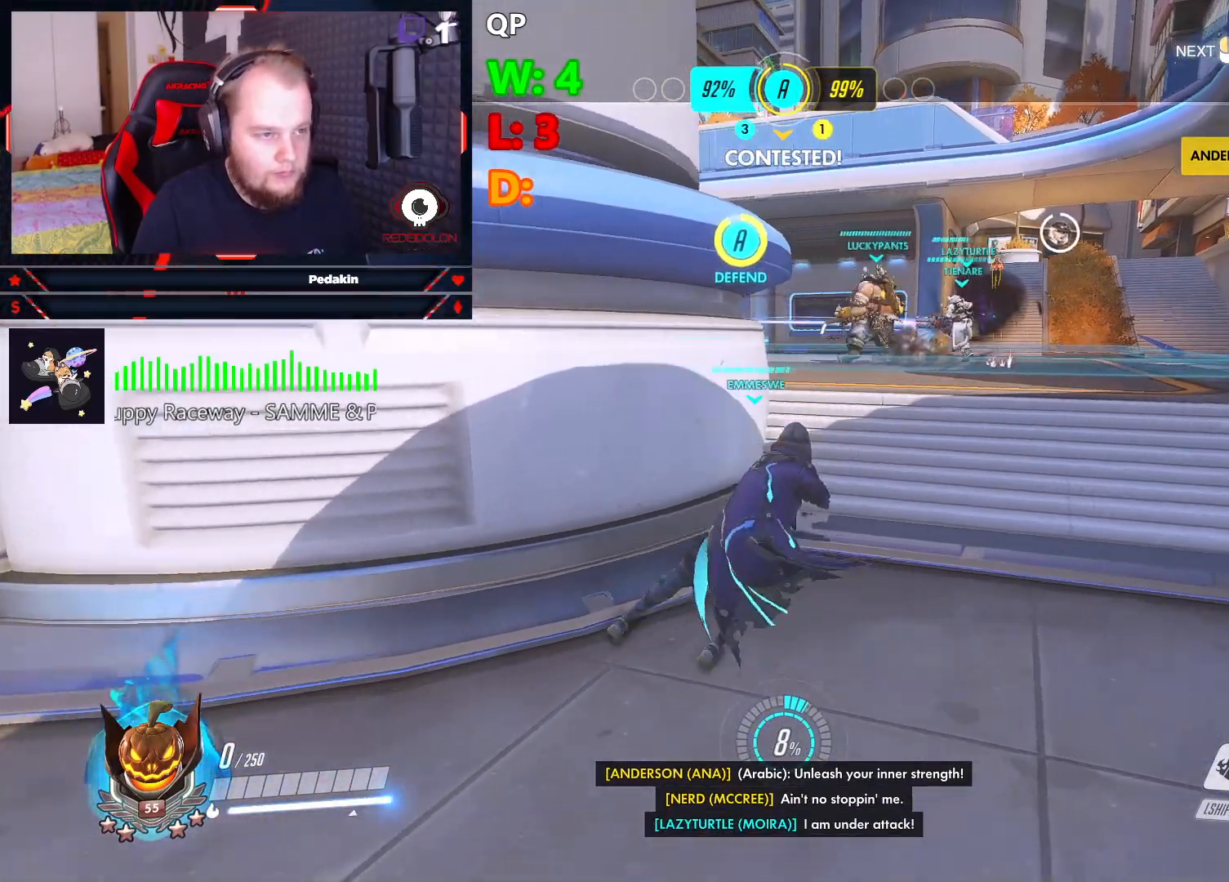
{"keys": ["w"], "mouse": [], "events": []}
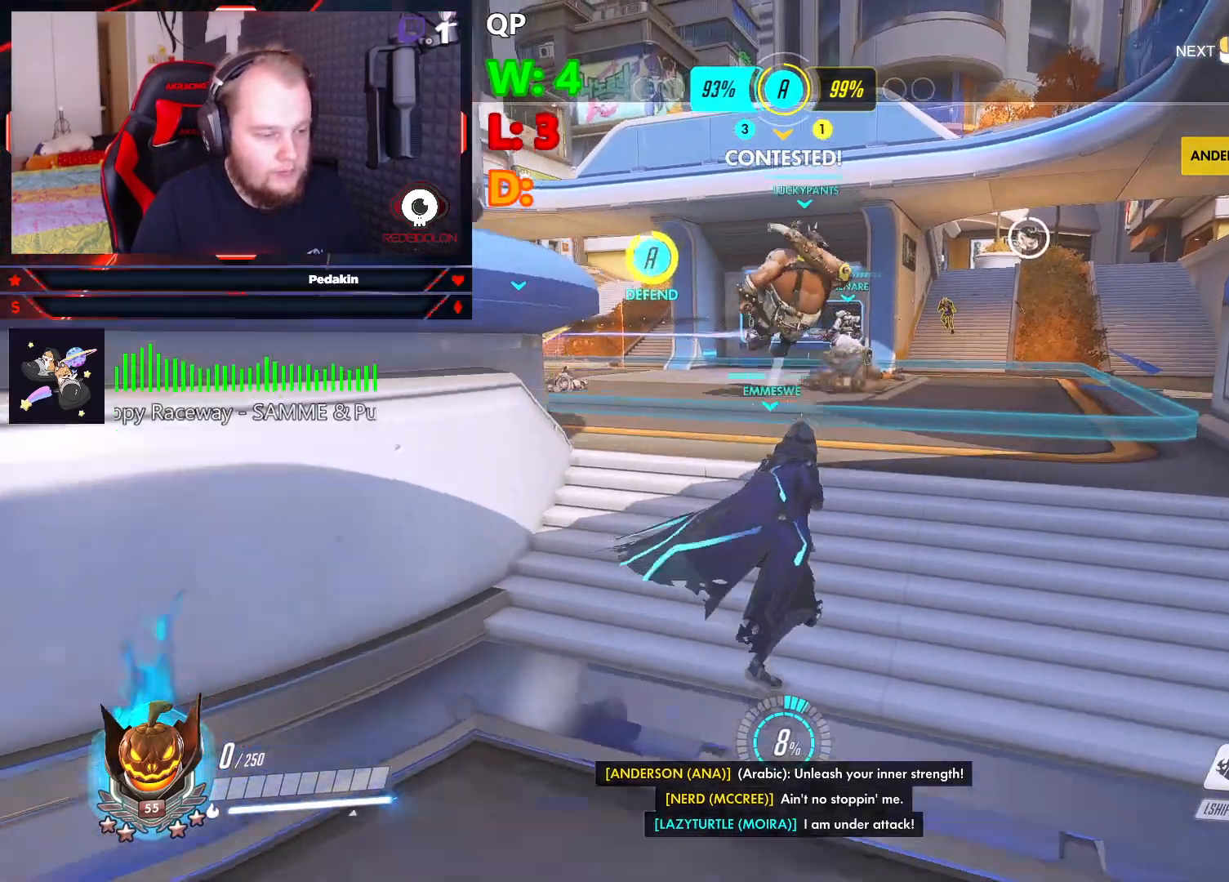
{"keys": ["tab", "w"], "mouse": [], "events": [[125, "tab", "down"]]}
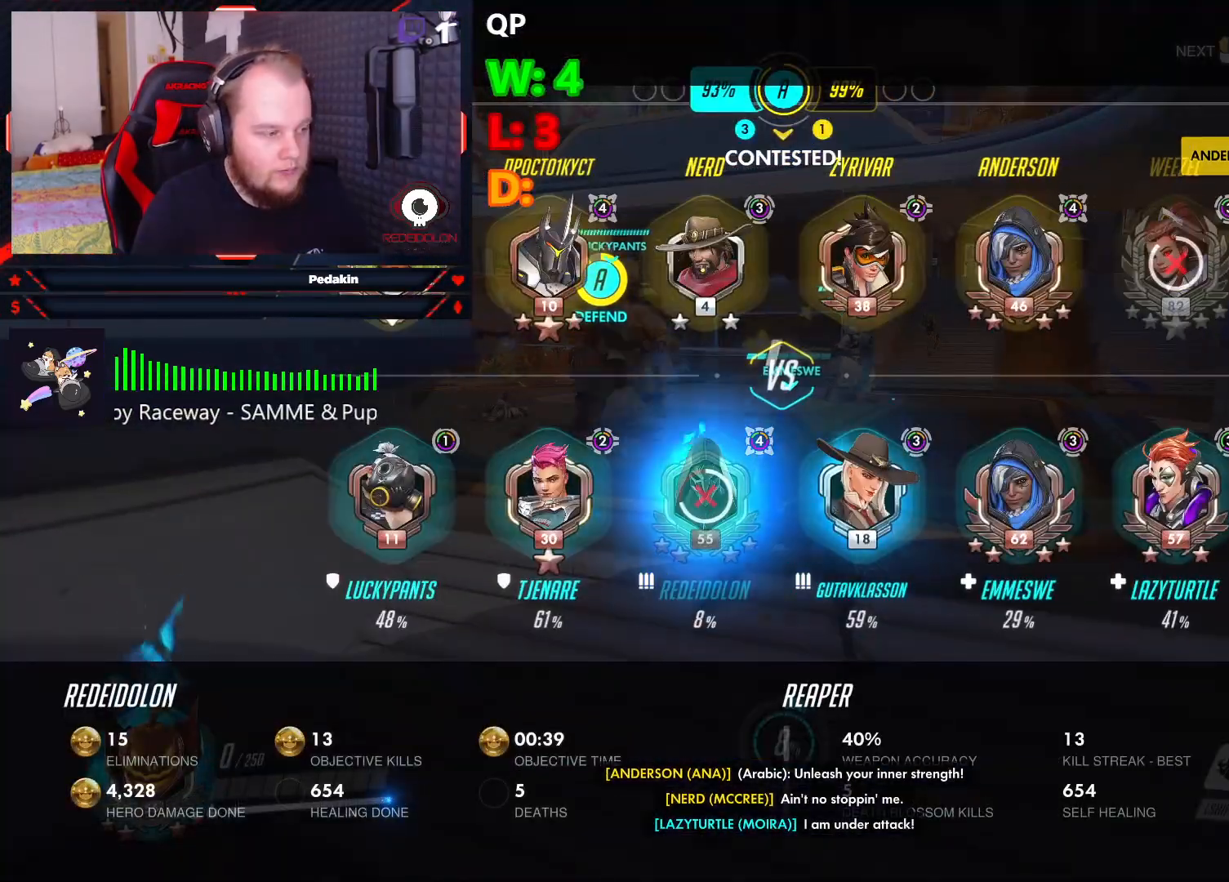
{"keys": ["tab", "w"], "mouse": [], "events": []}
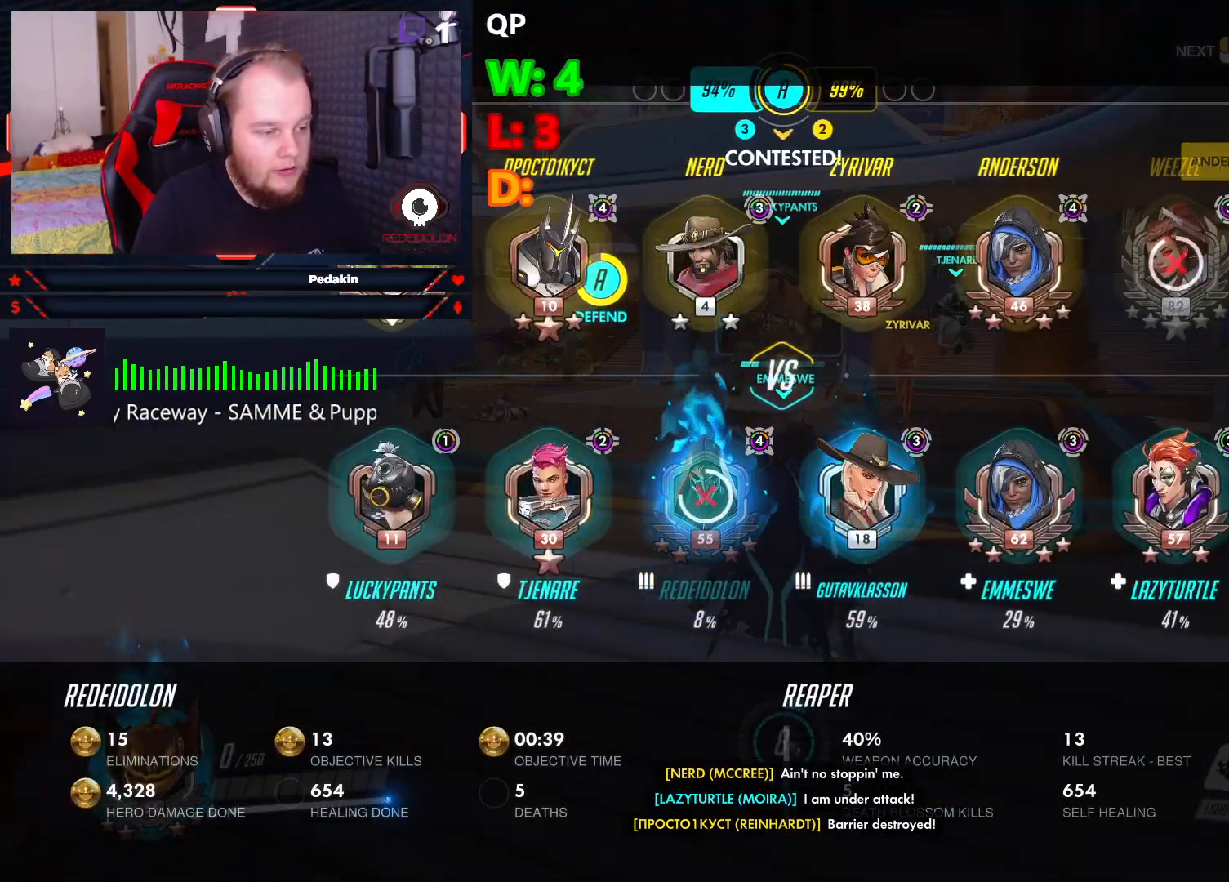
{"keys": ["w"], "mouse": [], "events": [[125, "tab", "up"]]}
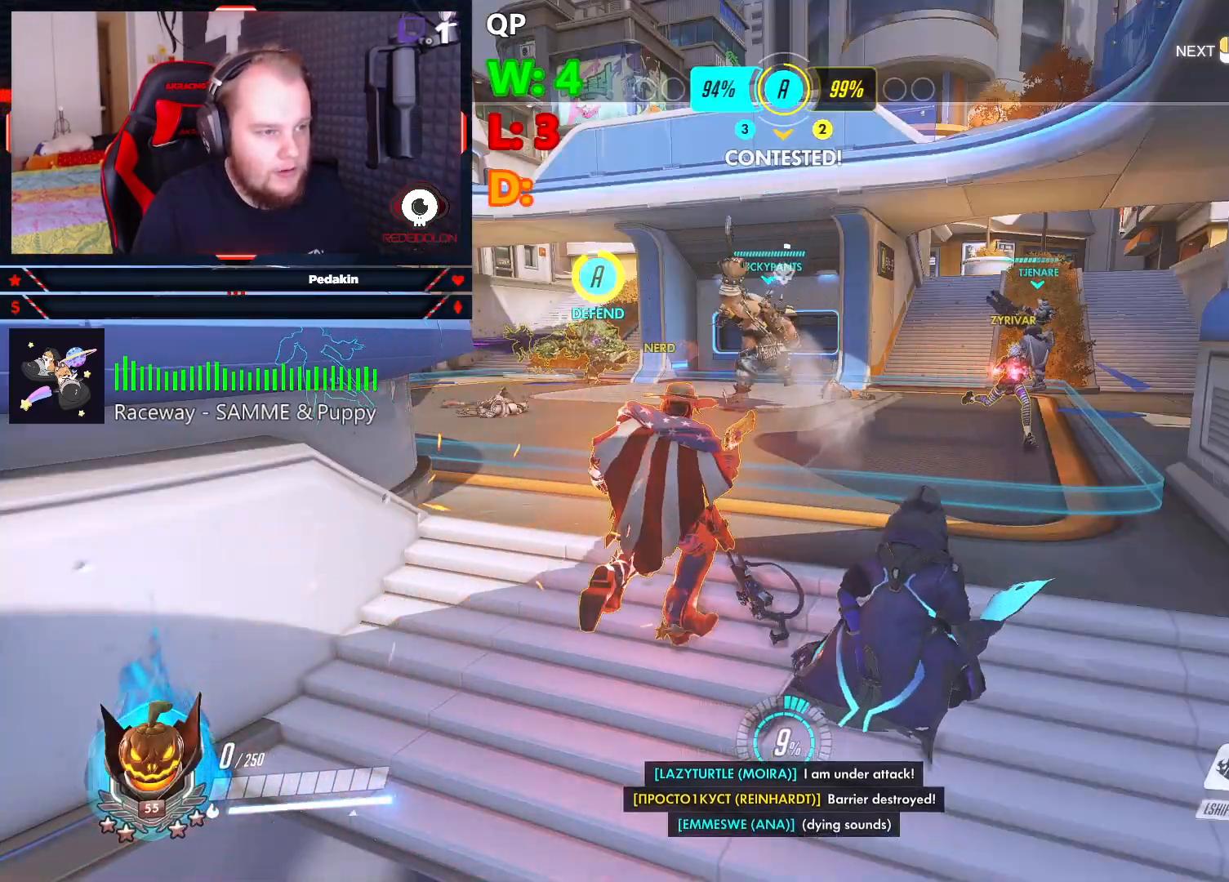
{"keys": ["w"], "mouse": [], "events": []}
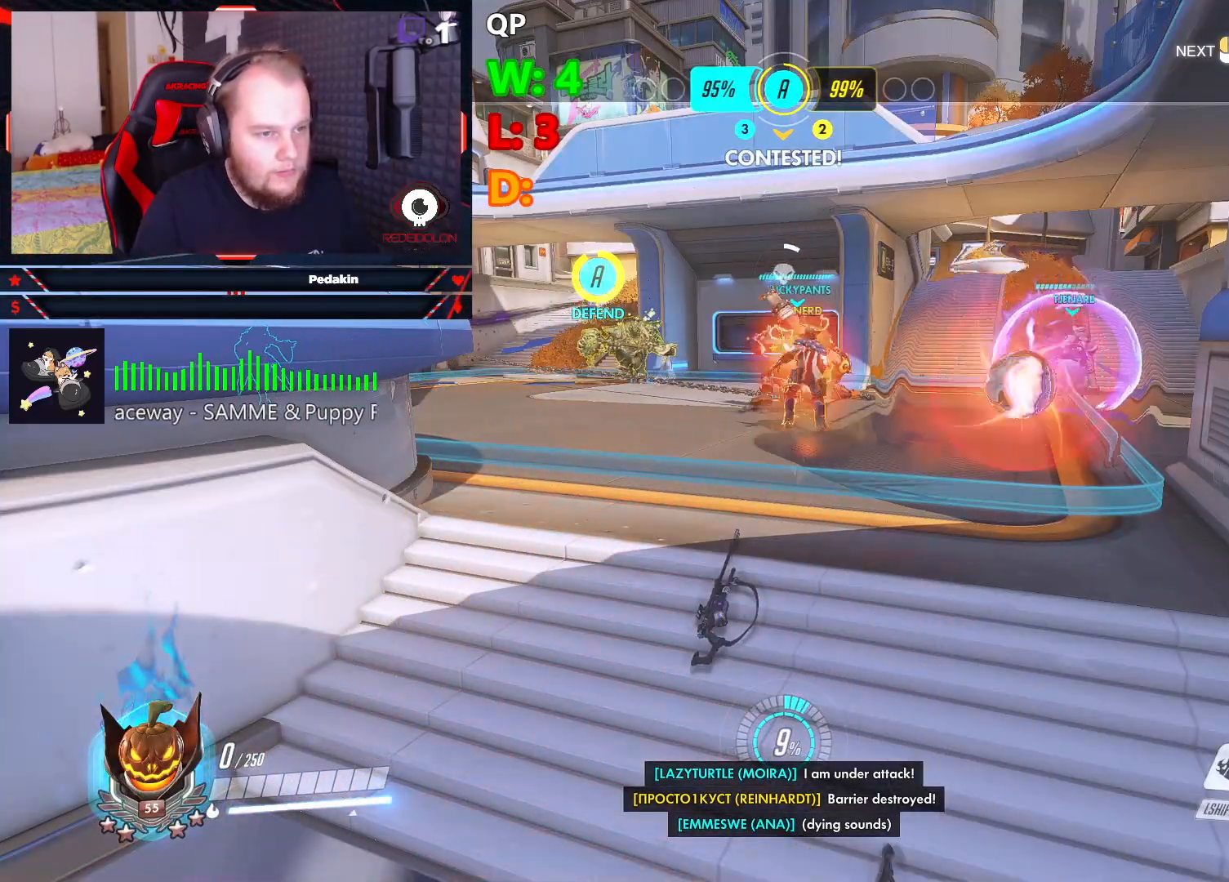
{"keys": ["w"], "mouse": [], "events": []}
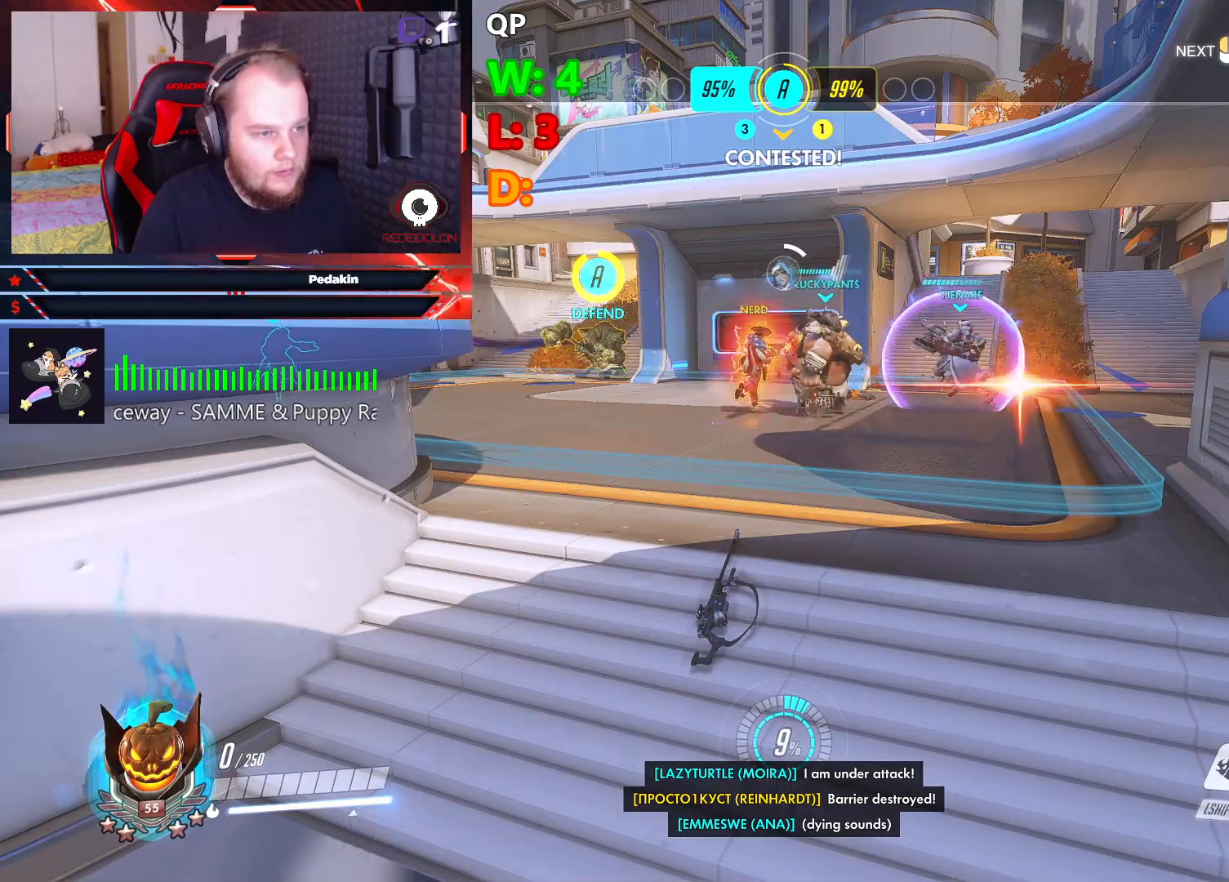
{"keys": ["w"], "mouse": [], "events": []}